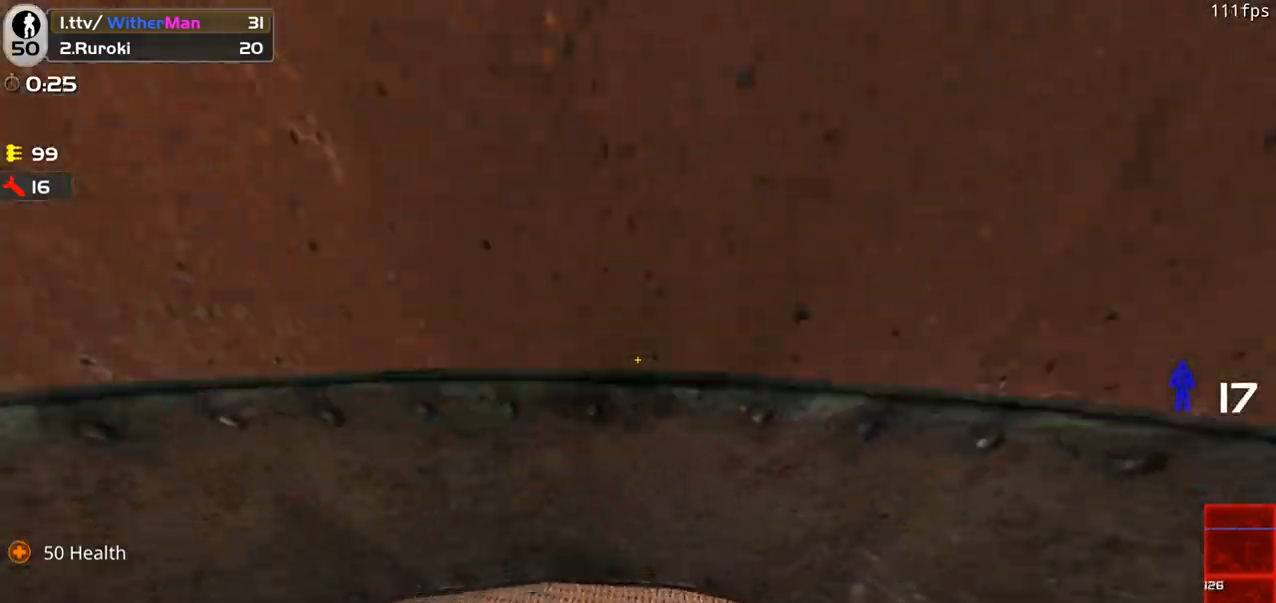
Gameplay with keyboard and mouse; each line is a JSON object with the keys and mouse buttons held at the frame after it. "events" lists presses ("down") and releases ("up") of "1", "2", "3", "4", "5", "a", "alt", "c", "caps_lock", "ctrl", "d", "e", "f", "g", "q", "r", "s", "shift", "space", "t", "tab", "v", "w", "x", "z", "mouse_left", "mouse_wheel" and "mouse_right" between this image and that frame as [ms after this image, input, new state], when the widget could be followed in between. "mouse_left", "mouse_wheel", "mouse_right" = the "left", "wheel", "right" buttons of the "mouse" list. No other keys are recorded. "wheel" means that the mouse wheel is clicked or scrolled. Not read: mouse_move.
{"keys": ["w"], "mouse": [], "events": [[16, "w", "down"], [66, "d", "up"]]}
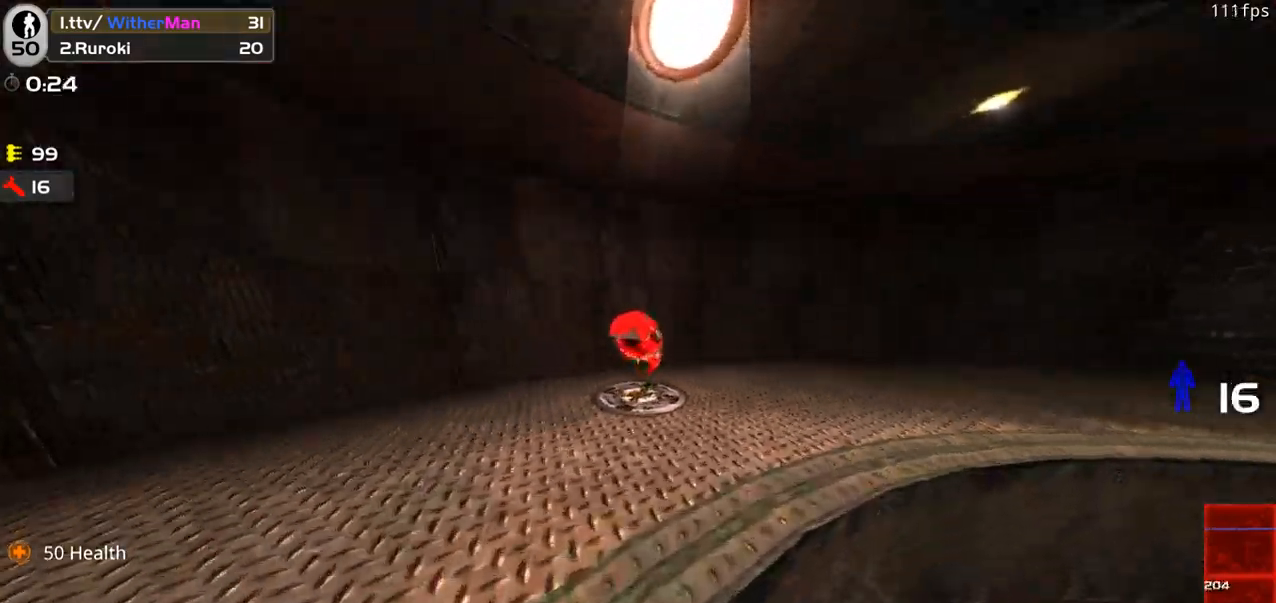
{"keys": ["w"], "mouse": [], "events": [[83, "d", "down"], [316, "a", "down"], [366, "d", "up"], [500, "a", "up"]]}
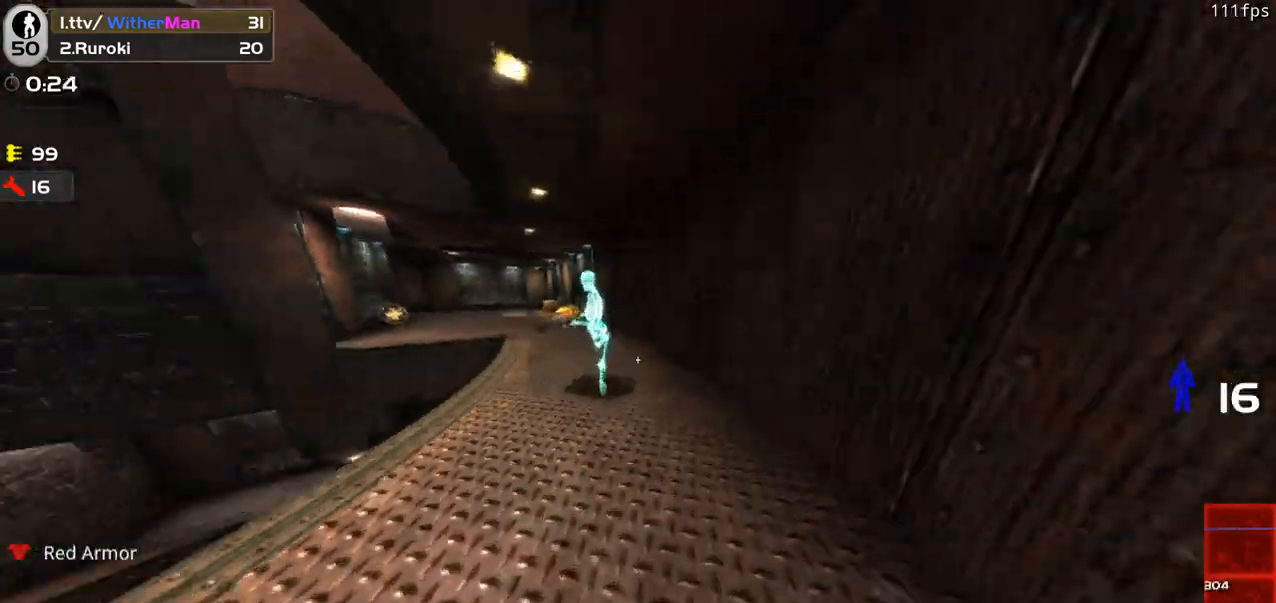
{"keys": ["w"], "mouse": ["left"], "events": [[50, "a", "down"], [50, "w", "up"], [100, "mouse_left", "down"], [100, "s", "down"], [133, "a", "up"], [133, "d", "down"], [183, "mouse_left", "up"], [233, "a", "down"], [233, "d", "up"], [233, "mouse_left", "down"], [233, "s", "up"], [283, "a", "up"], [333, "d", "down"], [333, "mouse_left", "up"], [366, "mouse_left", "down"], [416, "w", "down"], [466, "d", "up"]]}
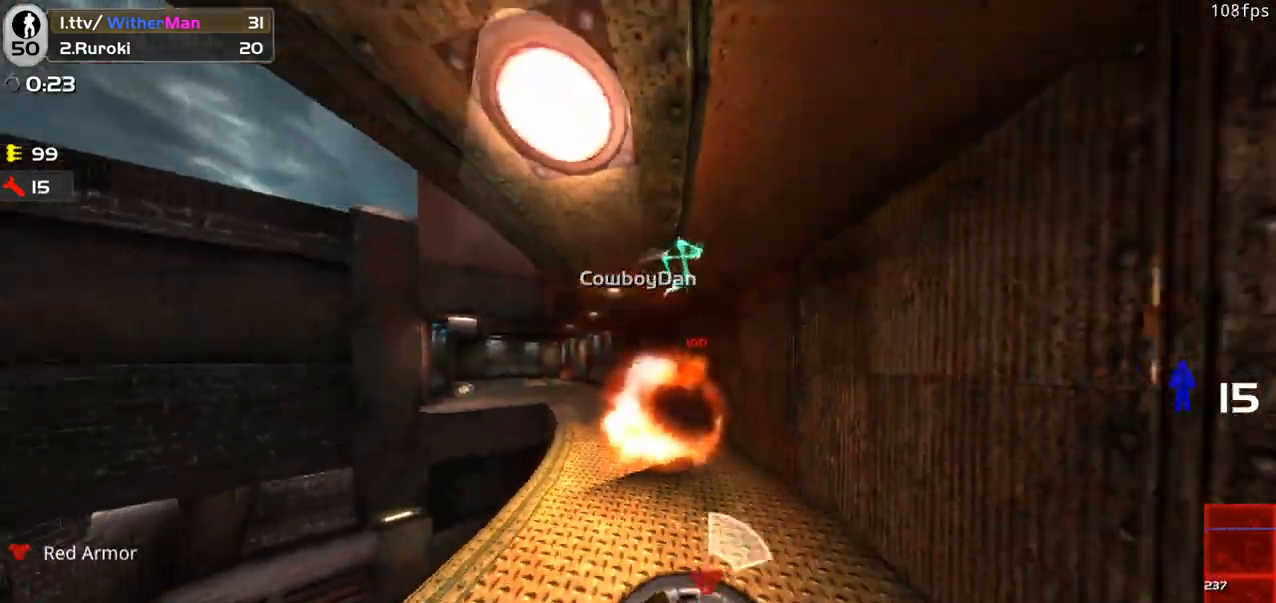
{"keys": ["w"], "mouse": [], "events": [[16, "mouse_left", "up"], [66, "w", "up"], [150, "w", "down"], [250, "mouse_left", "down"], [300, "w", "up"], [350, "mouse_left", "up"], [350, "s", "down"], [383, "mouse_left", "down"], [433, "s", "up"], [483, "mouse_left", "up"], [483, "w", "down"]]}
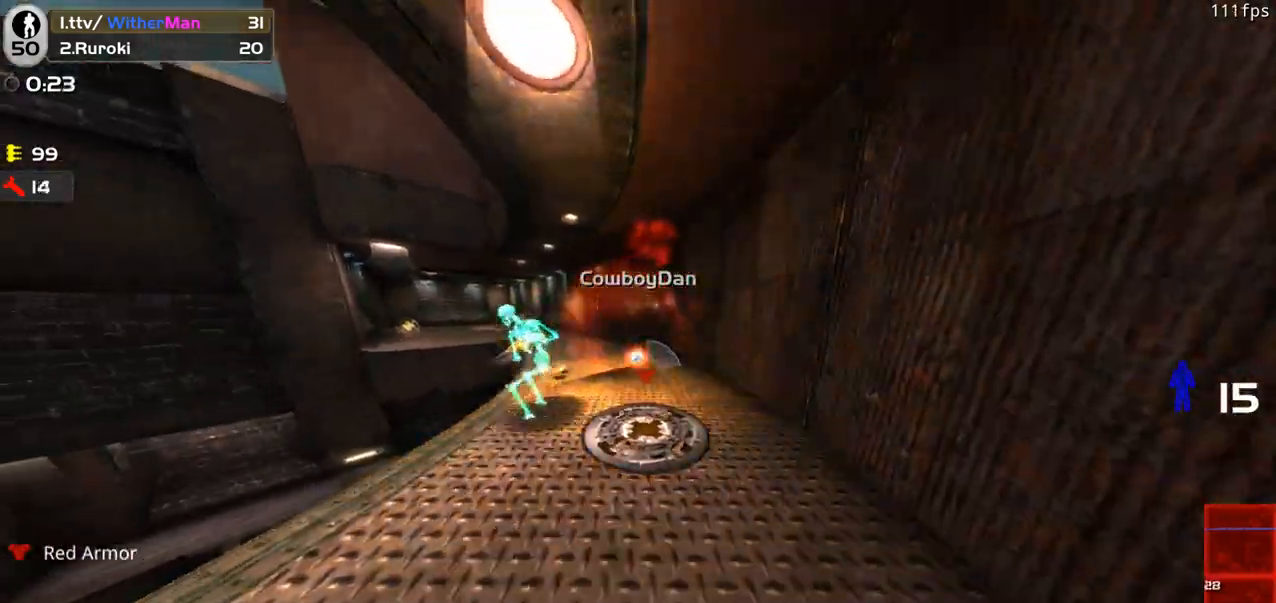
{"keys": ["w"], "mouse": [], "events": [[216, "a", "down"], [316, "a", "up"], [366, "w", "up"], [400, "a", "down"], [450, "w", "down"], [500, "a", "up"]]}
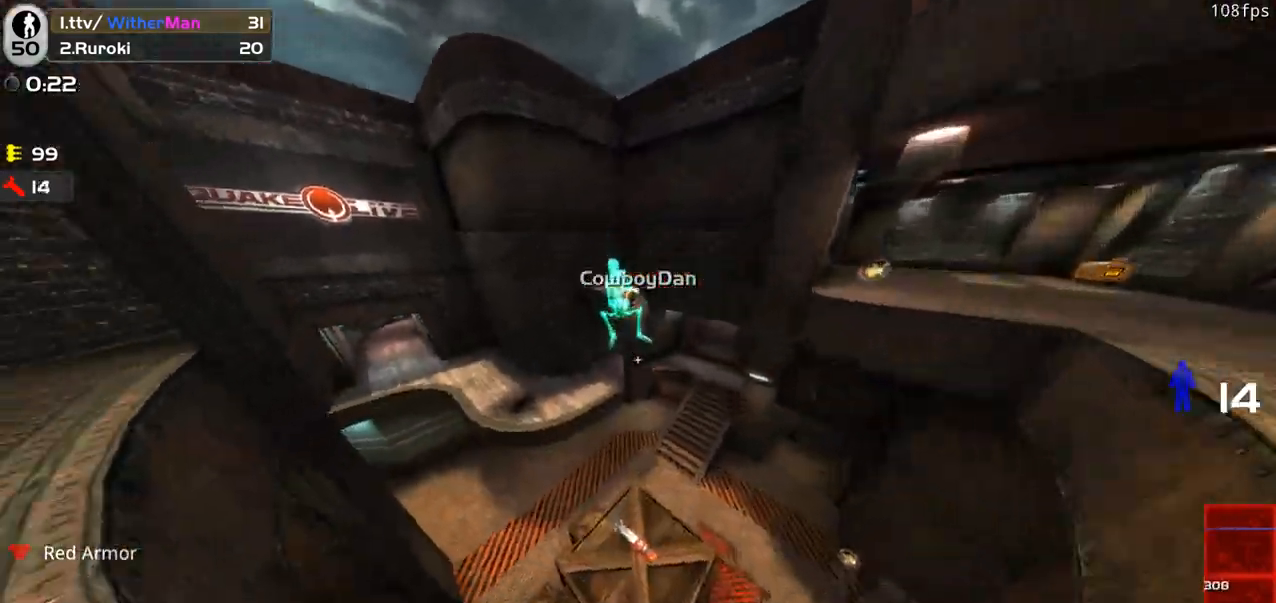
{"keys": ["s"], "mouse": [], "events": [[133, "mouse_left", "down"], [183, "d", "down"], [233, "w", "up"], [283, "mouse_left", "up"], [333, "s", "down"], [366, "d", "up"]]}
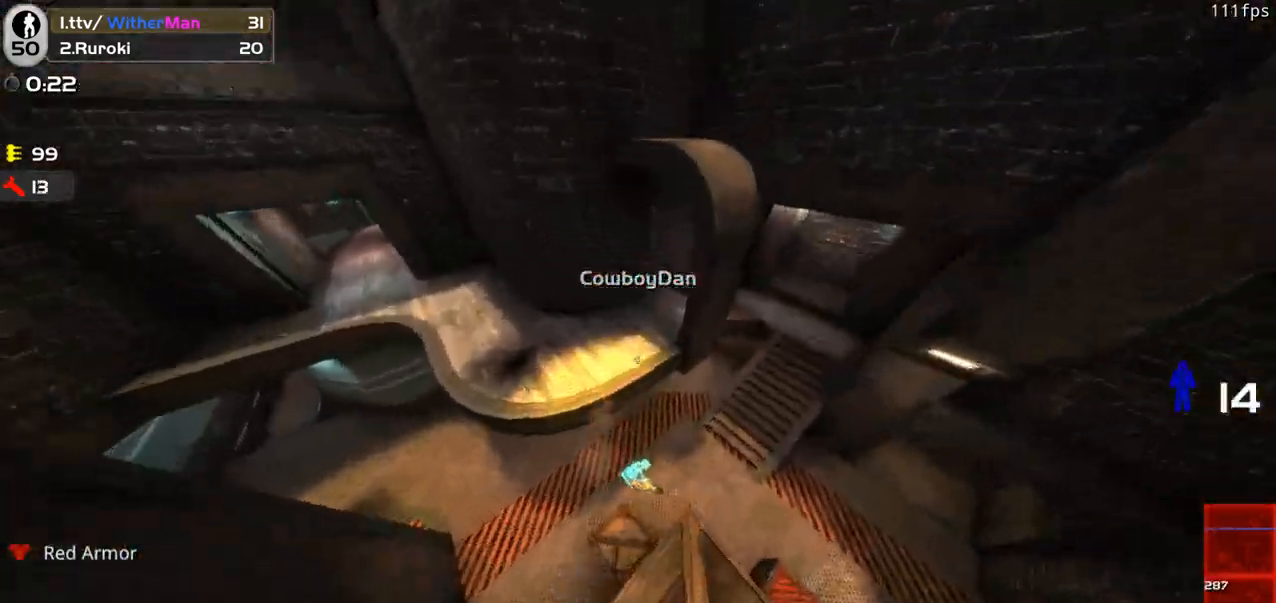
{"keys": [], "mouse": ["left"], "events": [[16, "d", "down"], [433, "s", "up"], [483, "d", "up"], [483, "mouse_left", "down"]]}
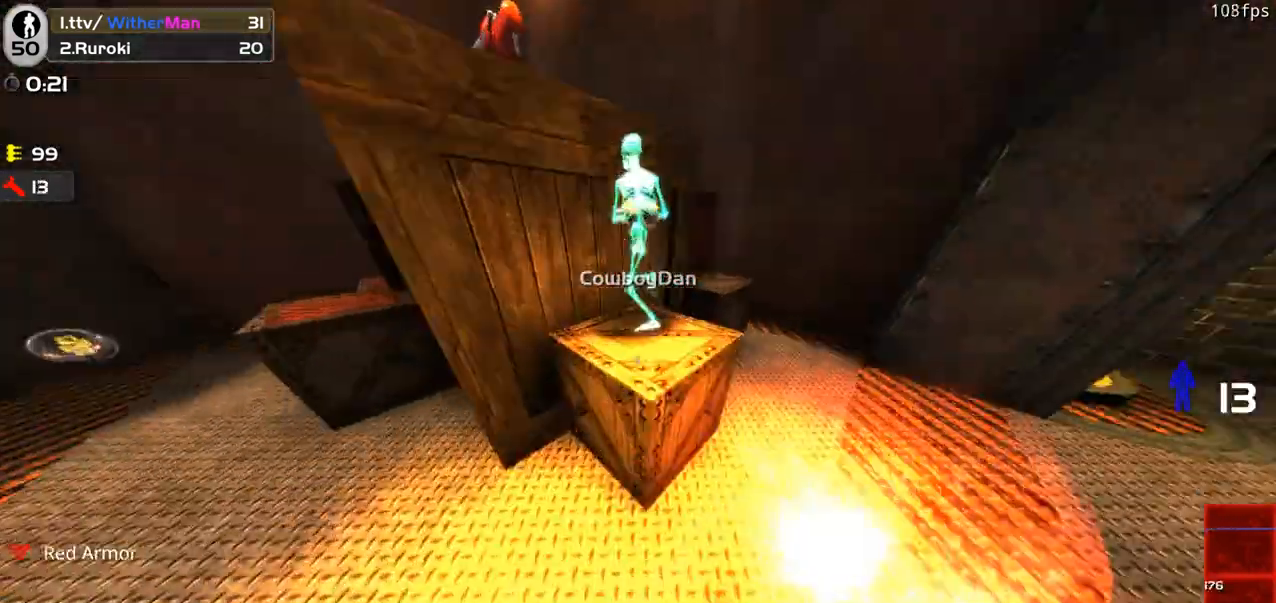
{"keys": ["a", "space", "w"], "mouse": [], "events": [[33, "w", "down"], [83, "mouse_left", "up"], [266, "d", "down"], [266, "w", "up"], [316, "d", "up"], [400, "w", "down"], [450, "space", "down"], [500, "a", "down"]]}
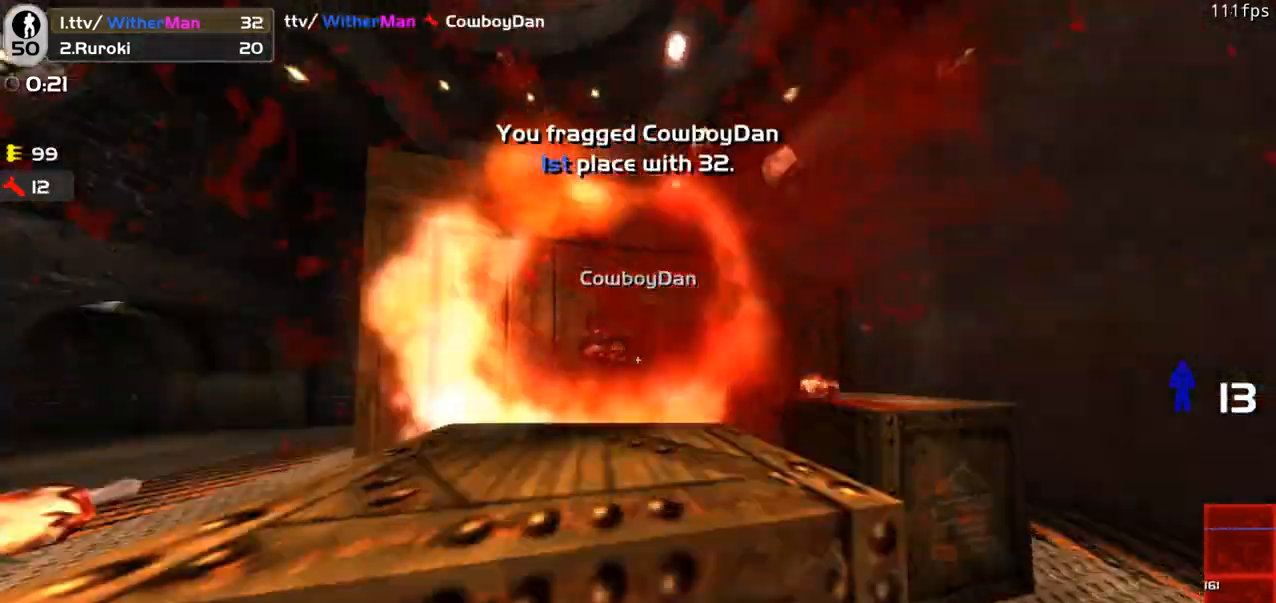
{"keys": ["a", "w"], "mouse": [], "events": [[466, "space", "up"]]}
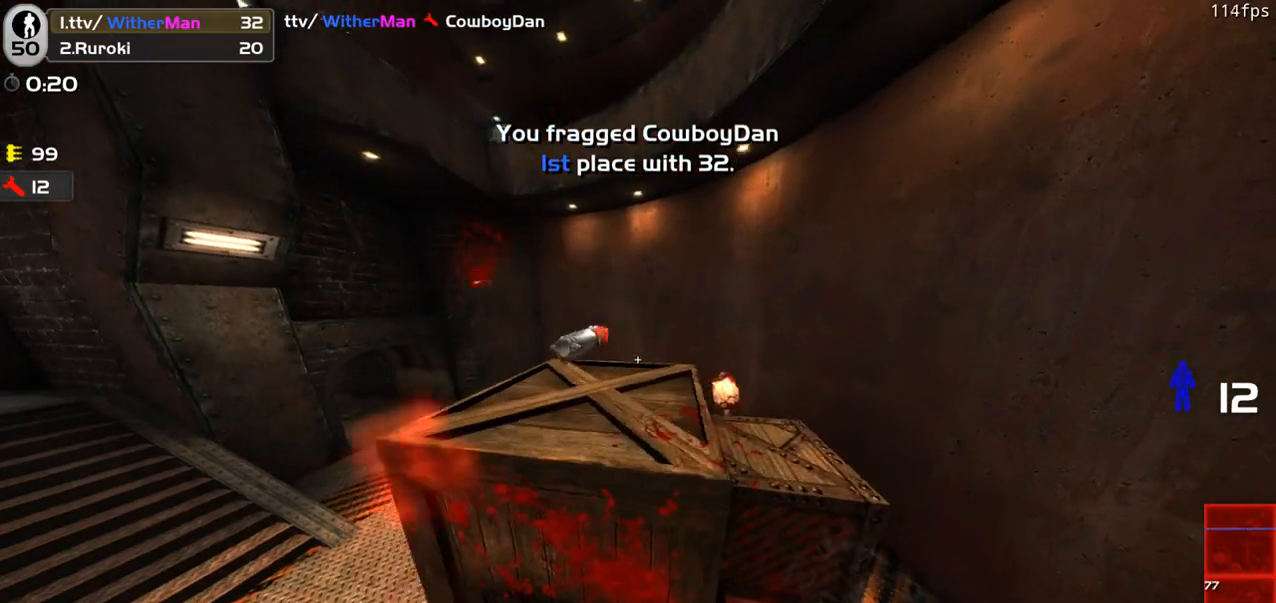
{"keys": ["space", "w"], "mouse": [], "events": [[16, "a", "up"], [16, "d", "down"], [300, "a", "down"], [300, "d", "up"], [350, "space", "down"], [483, "a", "up"]]}
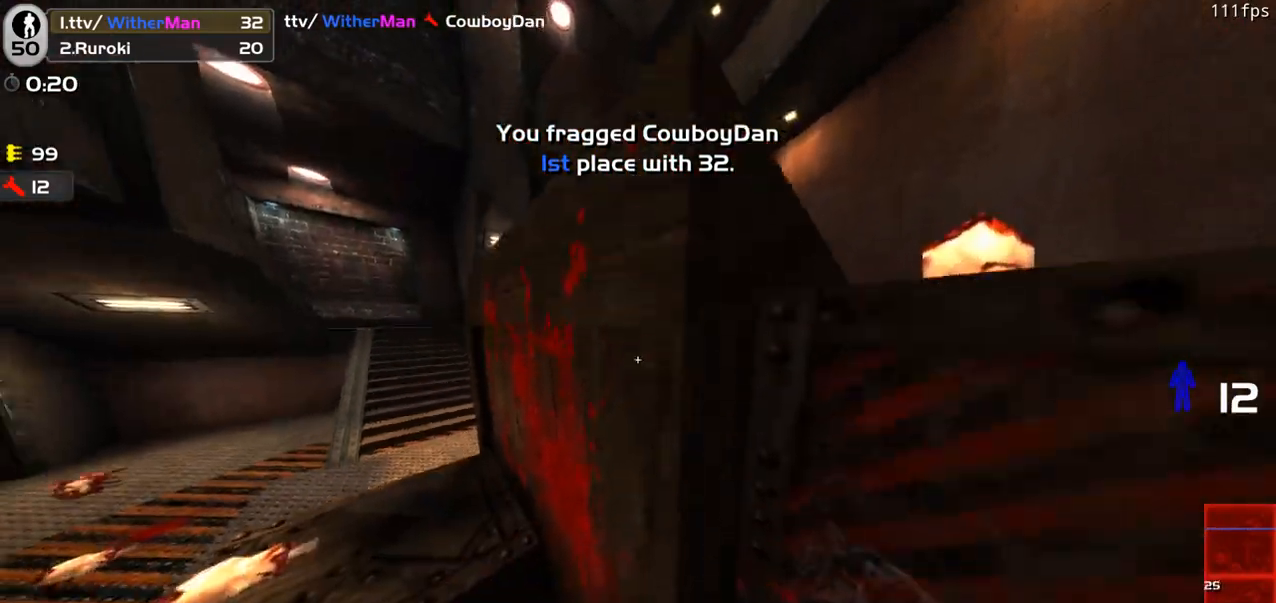
{"keys": ["w"], "mouse": [], "events": [[266, "space", "up"]]}
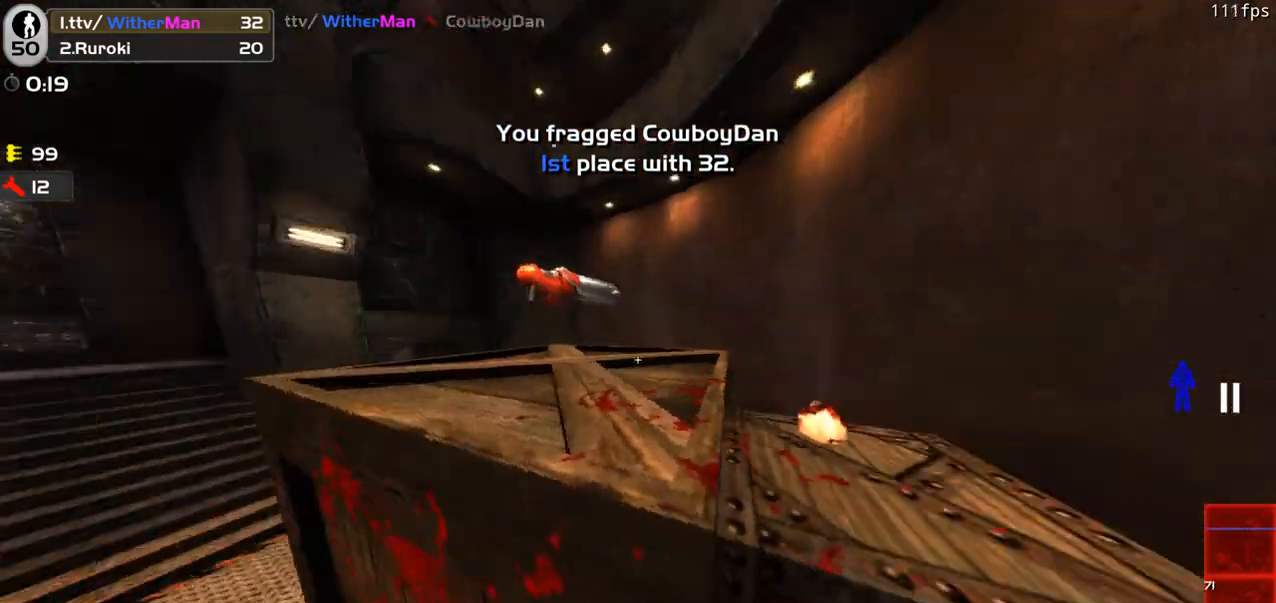
{"keys": ["a", "space", "w"], "mouse": [], "events": [[133, "a", "down"], [233, "a", "up"], [283, "space", "down"], [416, "a", "down"]]}
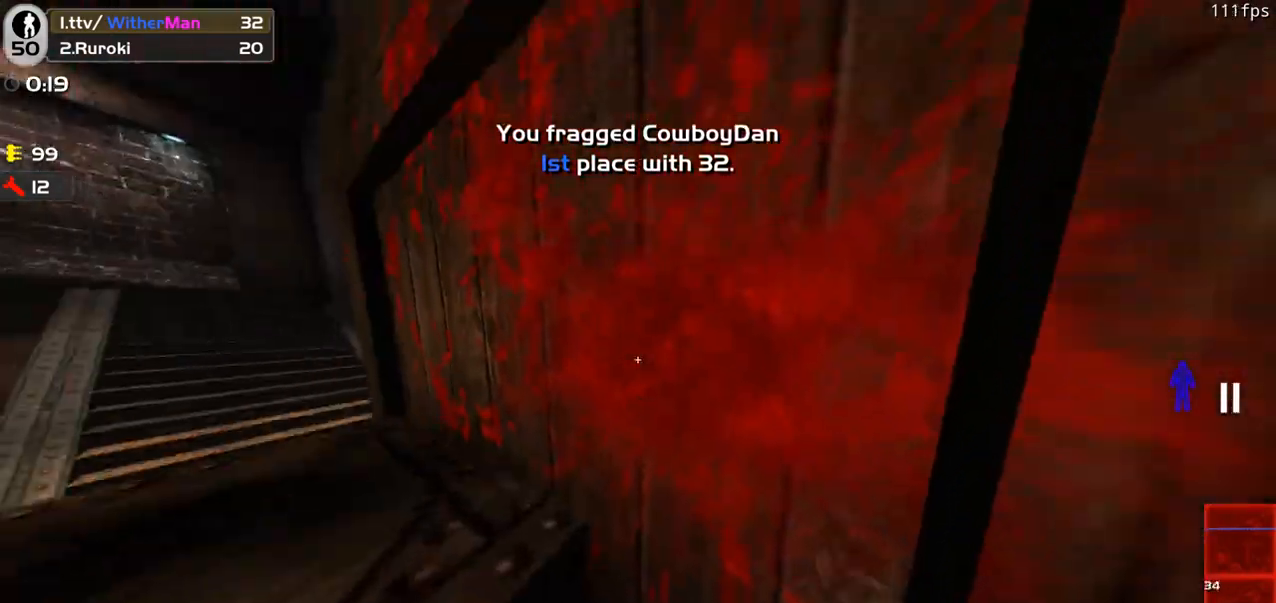
{"keys": ["space", "w"], "mouse": [], "events": [[150, "a", "up"]]}
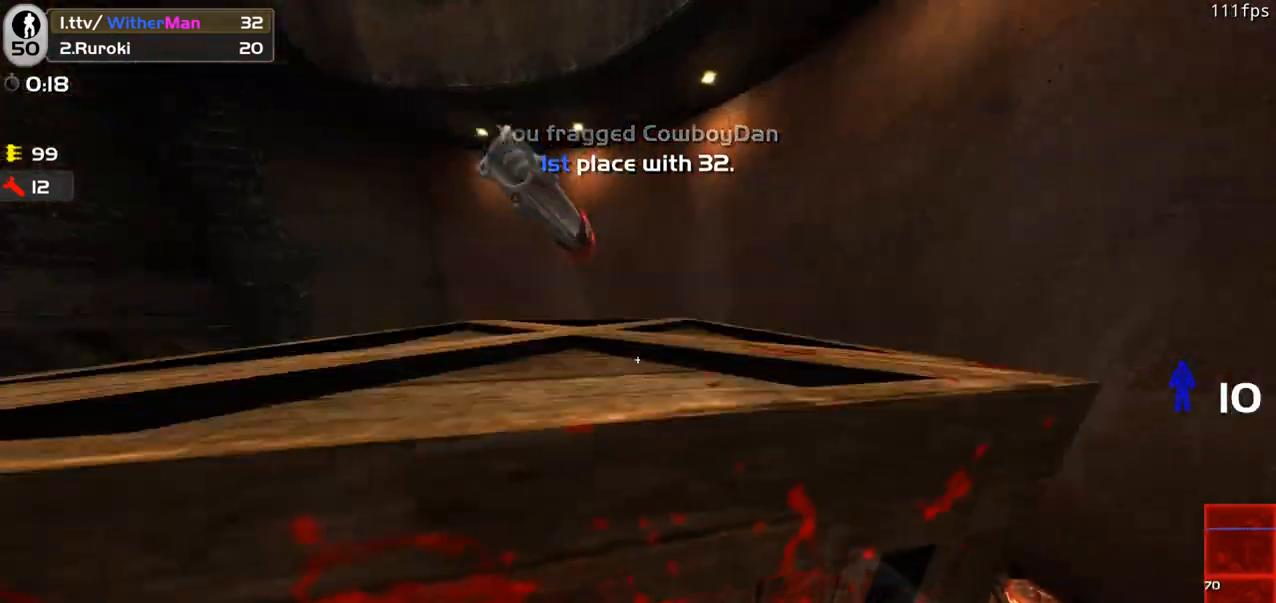
{"keys": ["w"], "mouse": [], "events": [[116, "space", "up"], [316, "d", "down"], [450, "d", "up"]]}
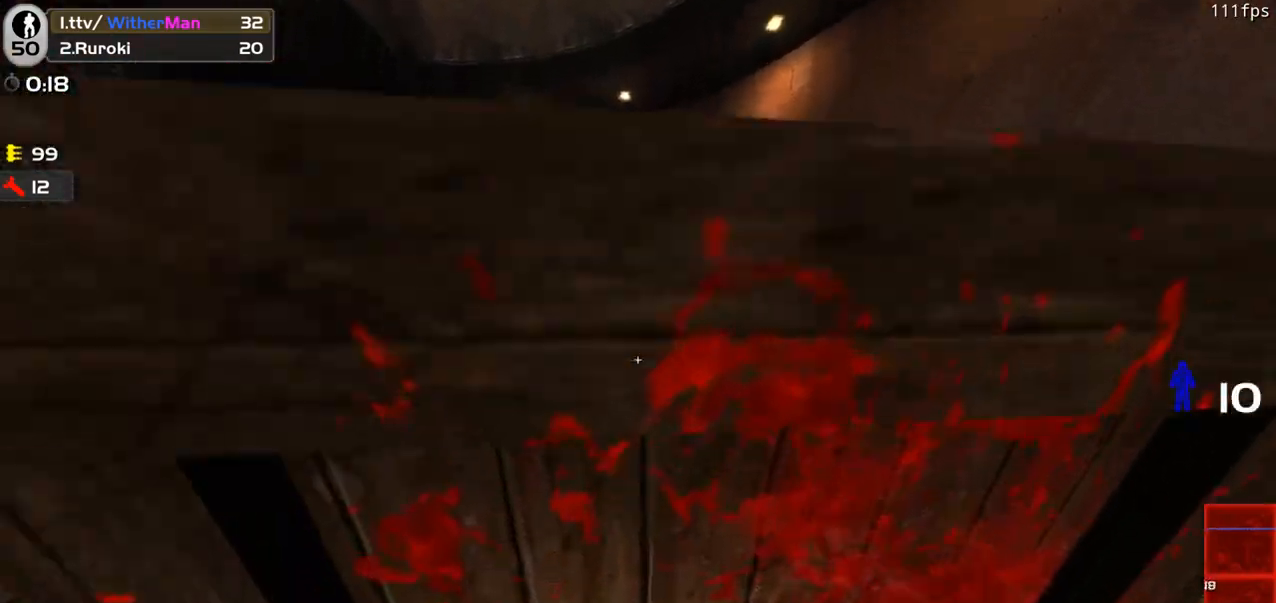
{"keys": ["space", "w"], "mouse": [], "events": [[50, "space", "down"], [133, "d", "down"], [416, "d", "up"]]}
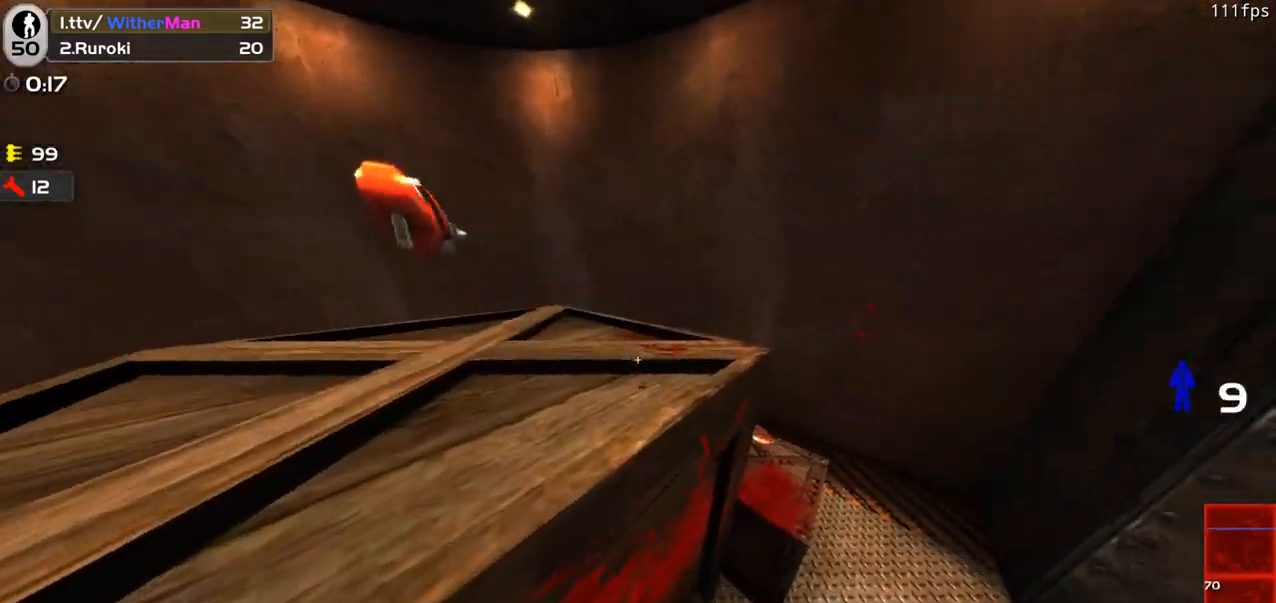
{"keys": ["w"], "mouse": [], "events": [[16, "space", "up"], [250, "space", "down"], [350, "a", "down"], [483, "a", "up"], [483, "space", "up"]]}
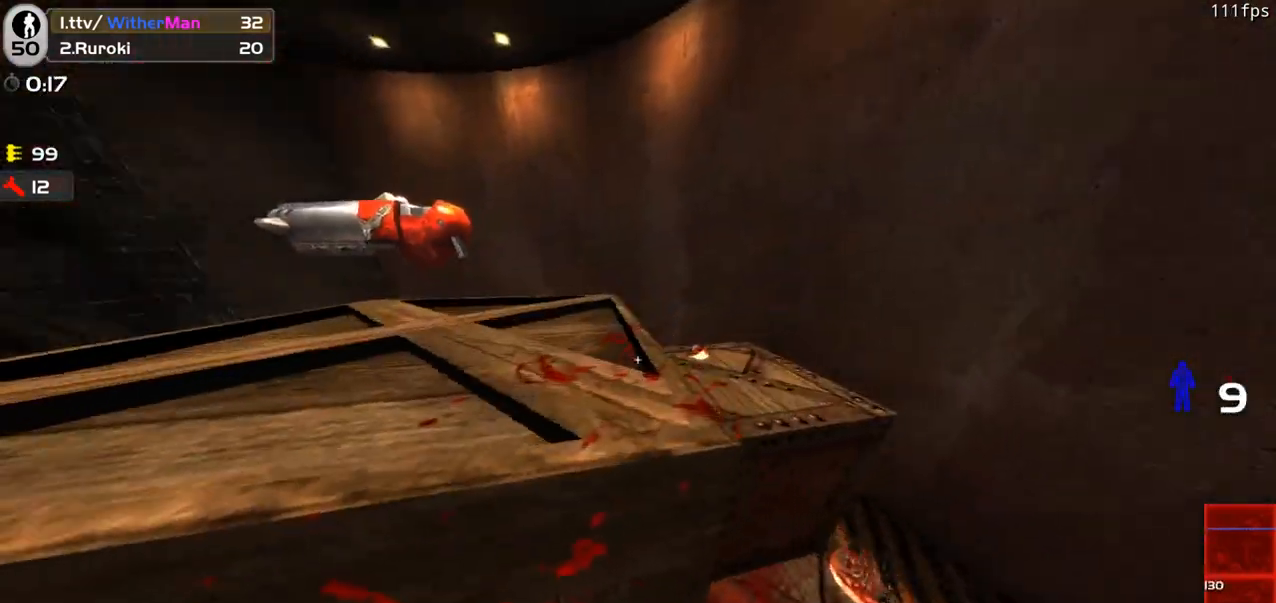
{"keys": ["space", "w"], "mouse": [], "events": [[316, "a", "down"], [366, "a", "up"], [400, "space", "down"]]}
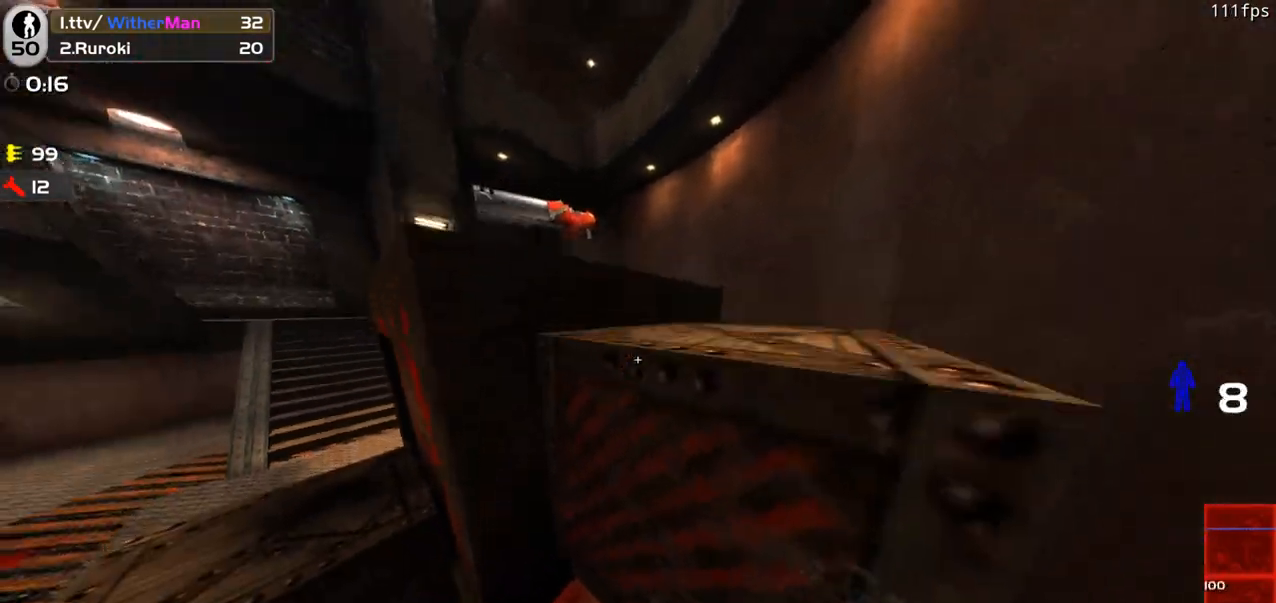
{"keys": ["a", "w"], "mouse": [], "events": [[333, "a", "down"], [333, "space", "up"]]}
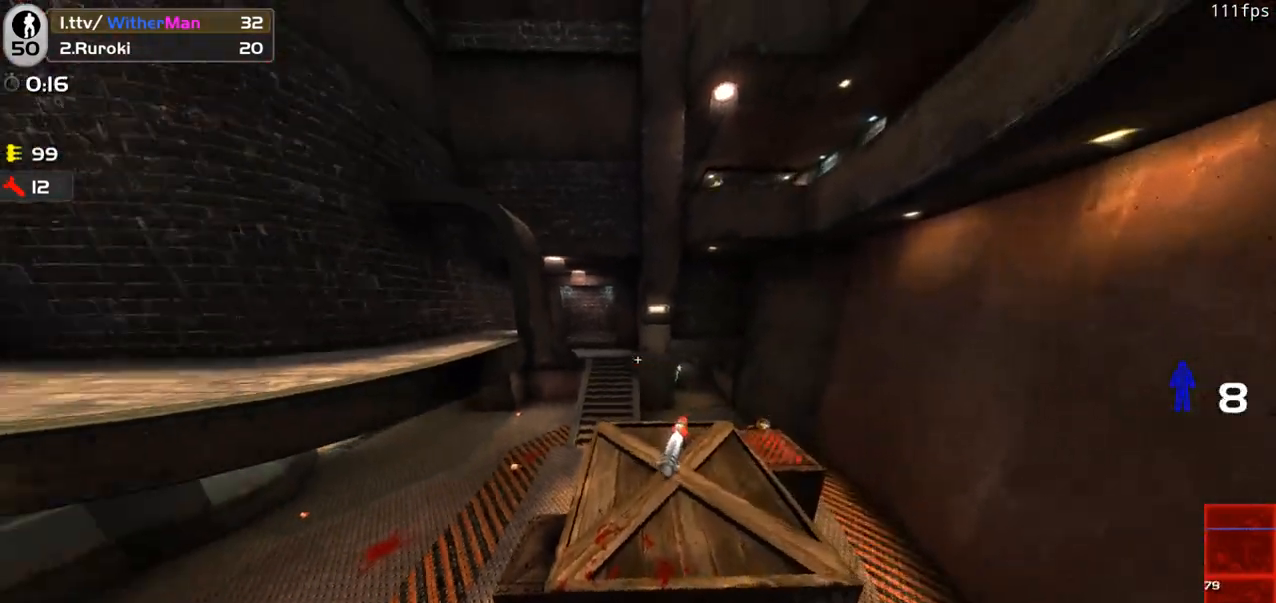
{"keys": ["w"], "mouse": [], "events": [[16, "a", "up"]]}
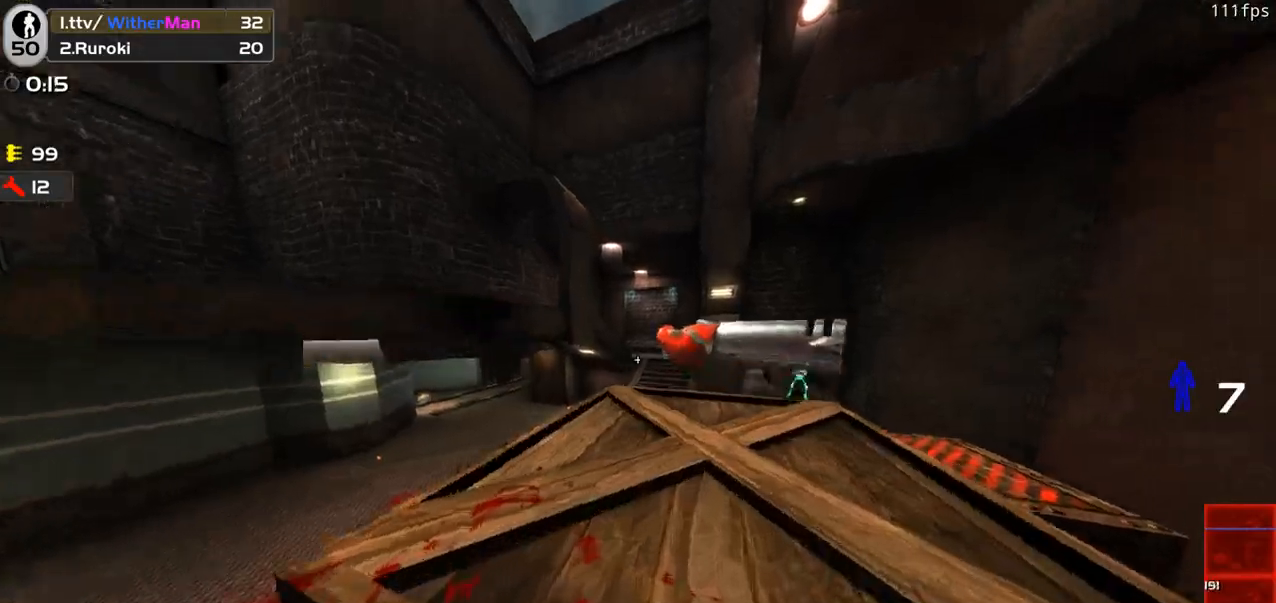
{"keys": ["s"], "mouse": [], "events": [[366, "w", "up"], [400, "mouse_left", "down"], [450, "s", "down"], [483, "mouse_left", "up"]]}
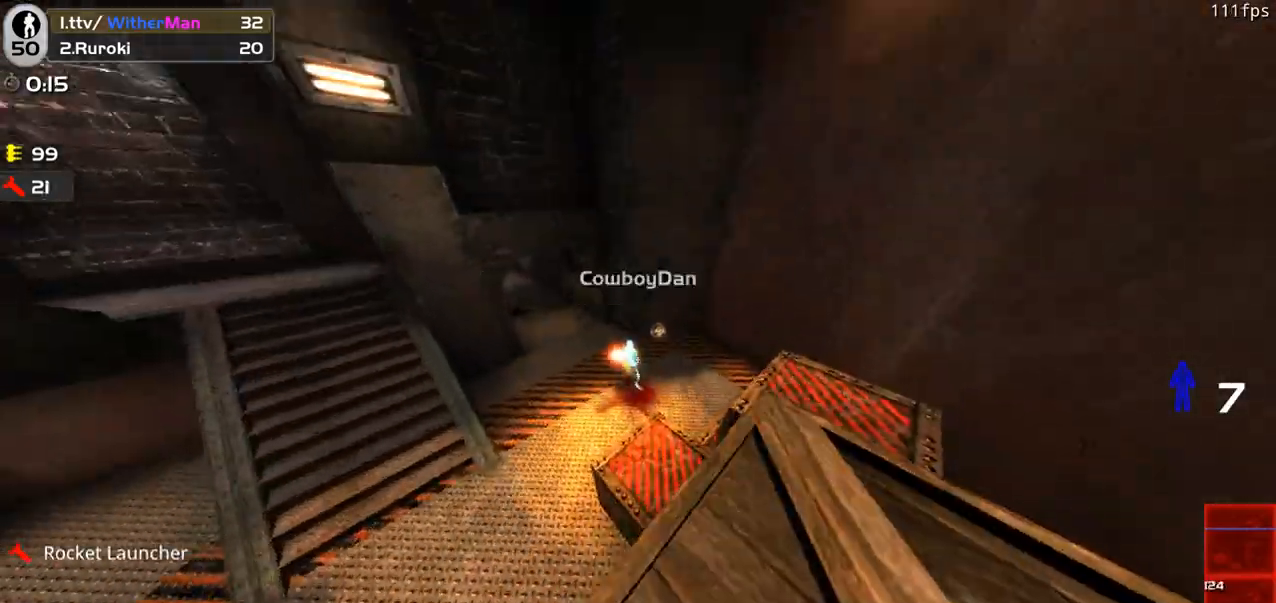
{"keys": [], "mouse": [], "events": [[50, "s", "up"], [233, "w", "down"], [283, "w", "up"]]}
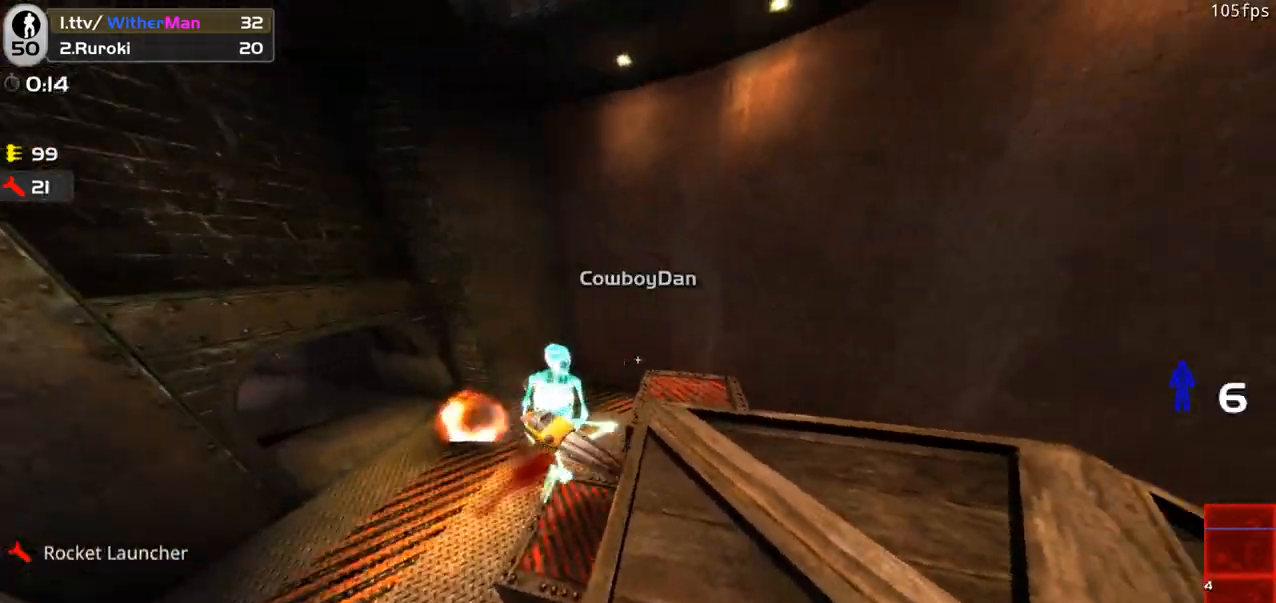
{"keys": ["w"], "mouse": [], "events": [[150, "mouse_left", "down"], [150, "s", "down"], [250, "s", "up"], [300, "mouse_left", "up"], [350, "mouse_left", "down"], [350, "w", "down"], [433, "mouse_left", "up"]]}
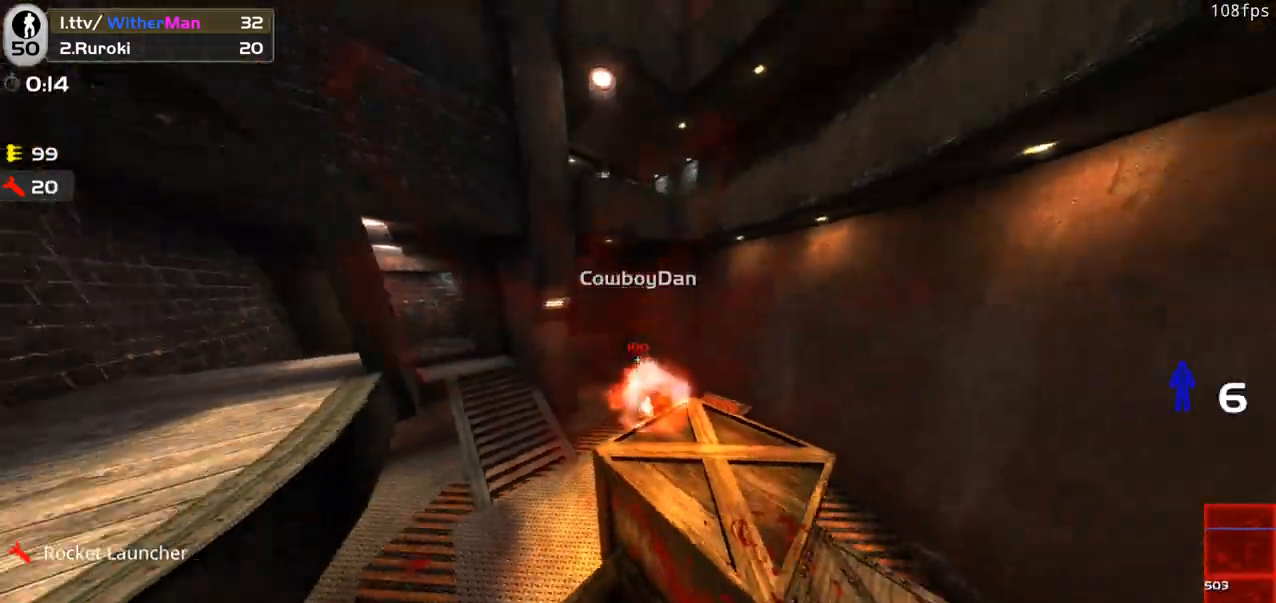
{"keys": ["w"], "mouse": [], "events": [[116, "a", "down"], [266, "a", "up"], [400, "a", "down"], [500, "a", "up"]]}
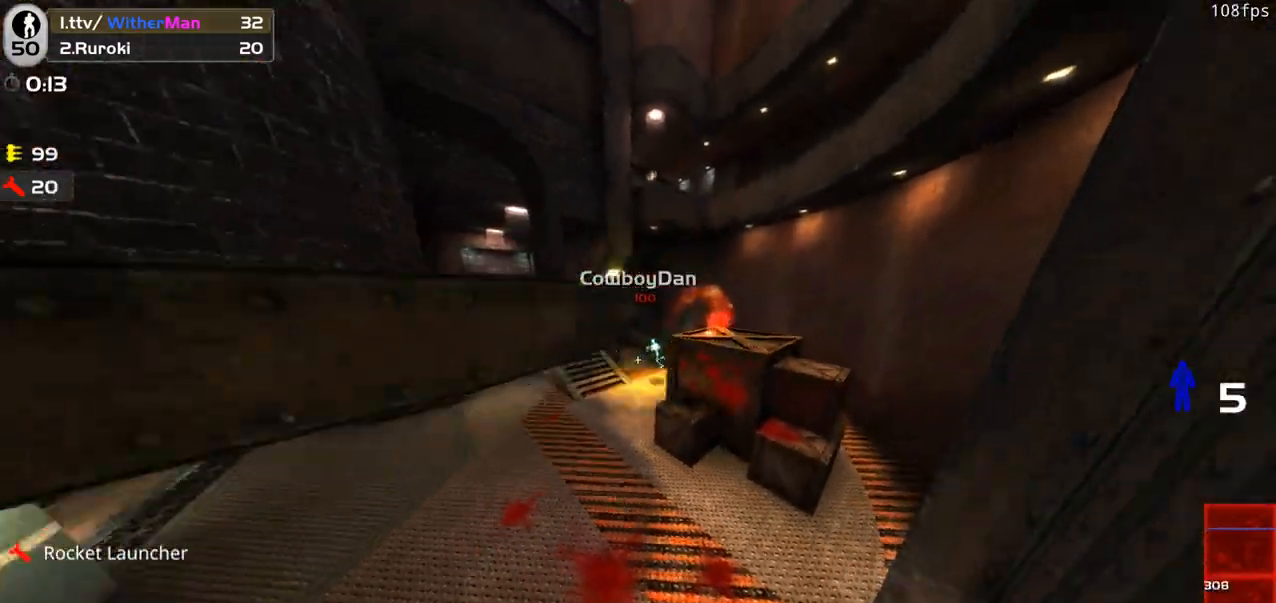
{"keys": ["w"], "mouse": [], "events": [[50, "mouse_left", "down"], [283, "mouse_left", "up"]]}
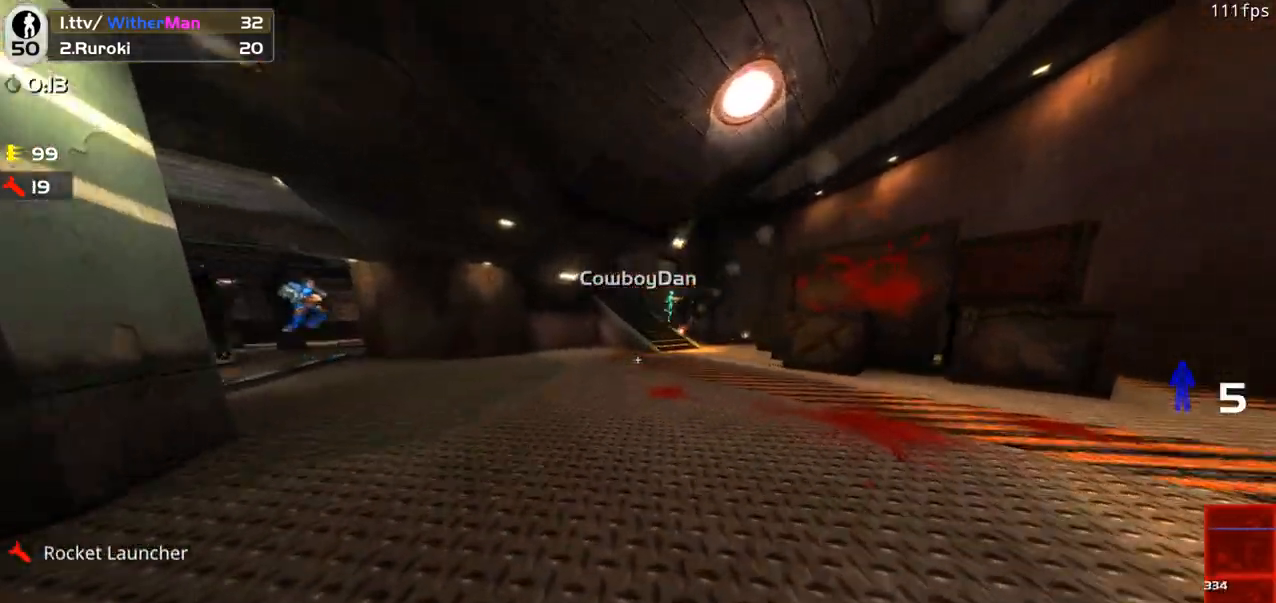
{"keys": ["d", "w"], "mouse": [], "events": [[150, "d", "down"], [200, "space", "down"], [383, "space", "up"]]}
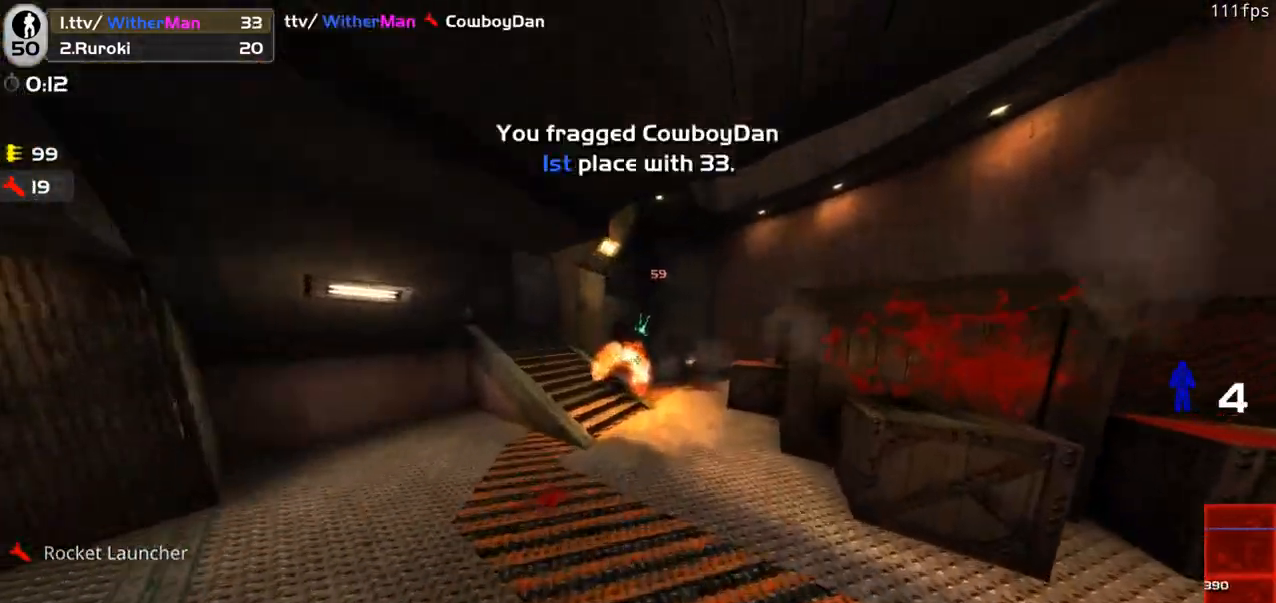
{"keys": ["d", "w"], "mouse": [], "events": [[316, "space", "down"], [500, "space", "up"]]}
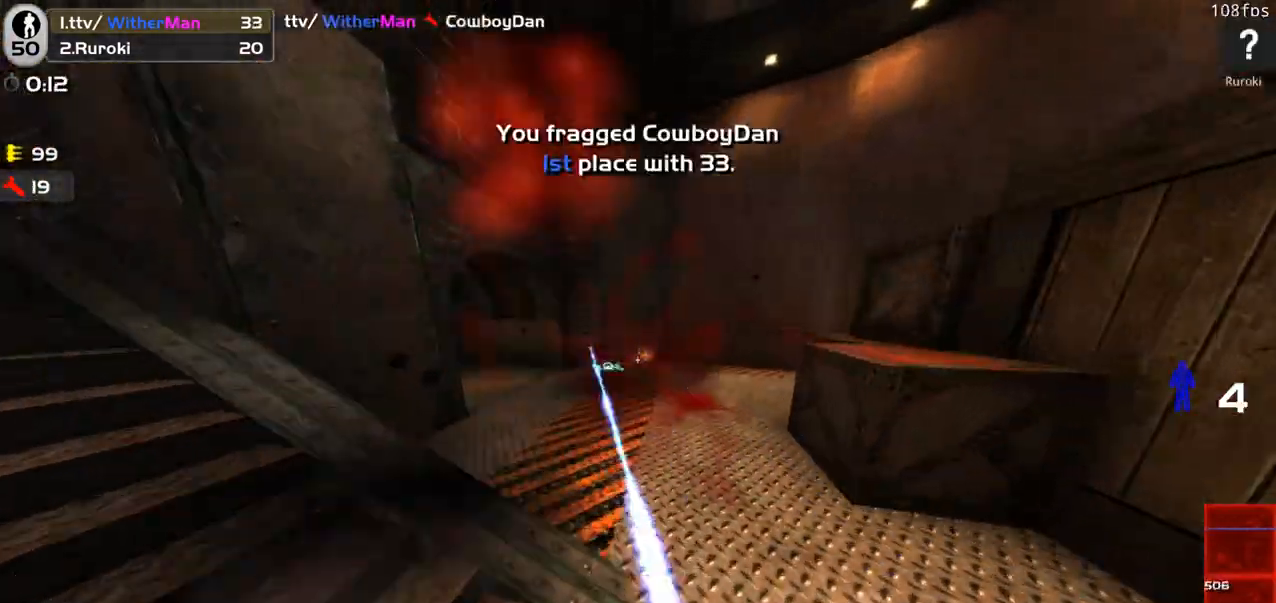
{"keys": ["w"], "mouse": [], "events": [[283, "d", "up"]]}
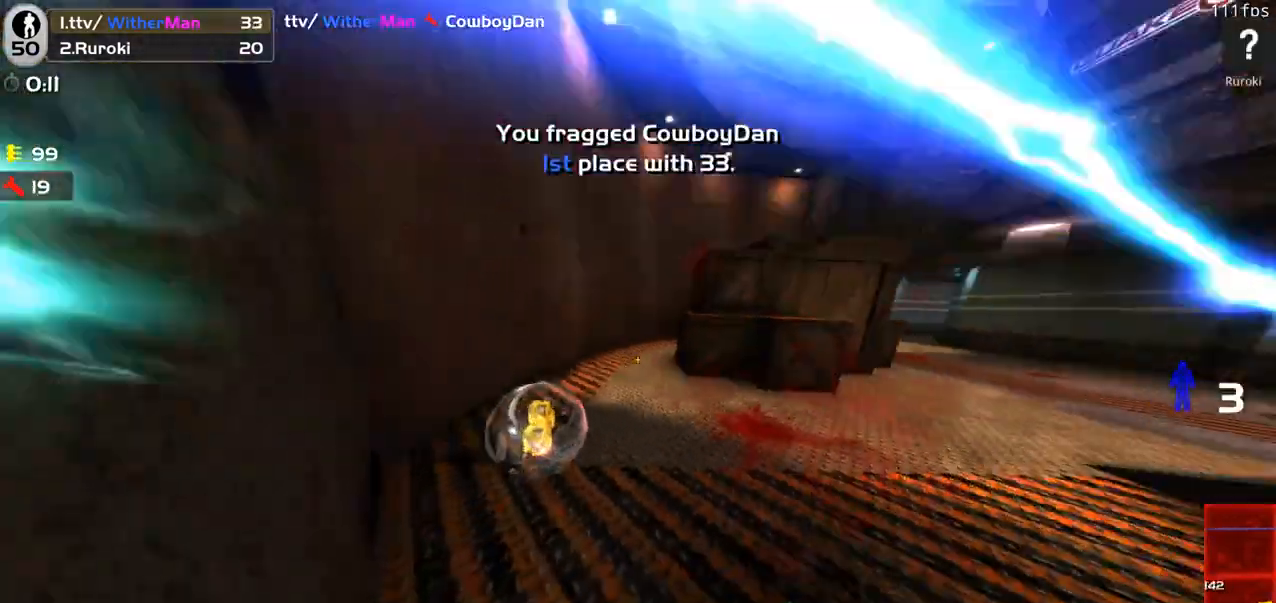
{"keys": ["a"], "mouse": ["left"], "events": [[150, "a", "down"], [250, "w", "up"], [350, "s", "down"], [383, "mouse_left", "down"], [483, "s", "up"]]}
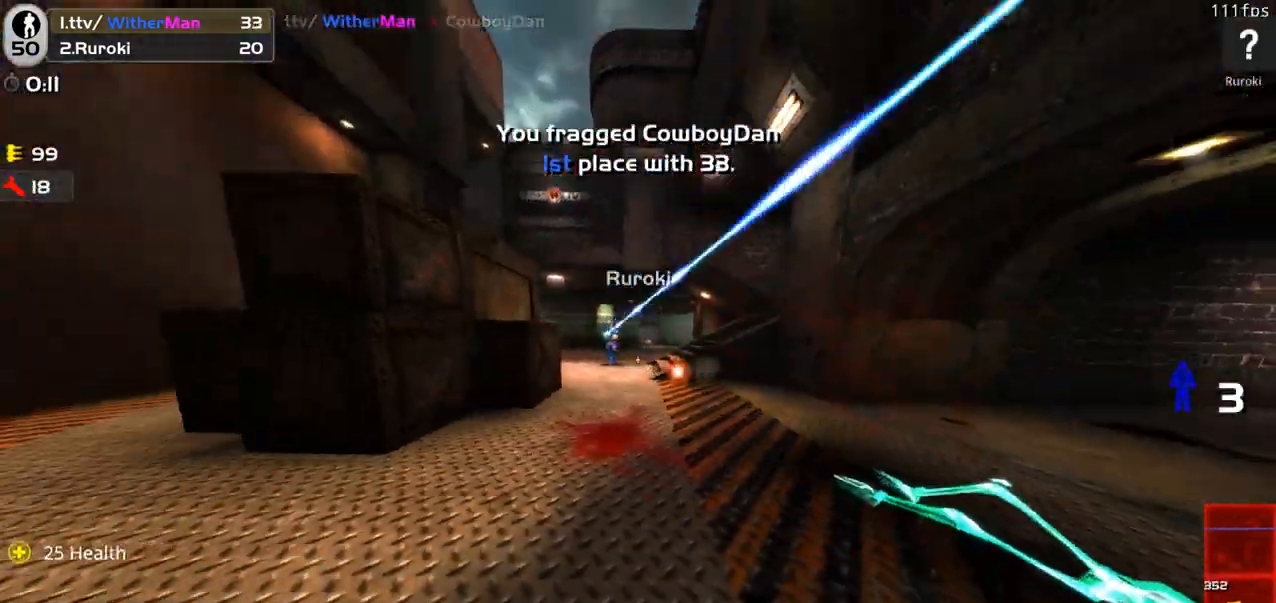
{"keys": ["a"], "mouse": [], "events": [[33, "mouse_left", "up"], [183, "w", "down"], [316, "a", "up"], [366, "d", "down"], [400, "w", "up"], [450, "a", "down"], [500, "d", "up"]]}
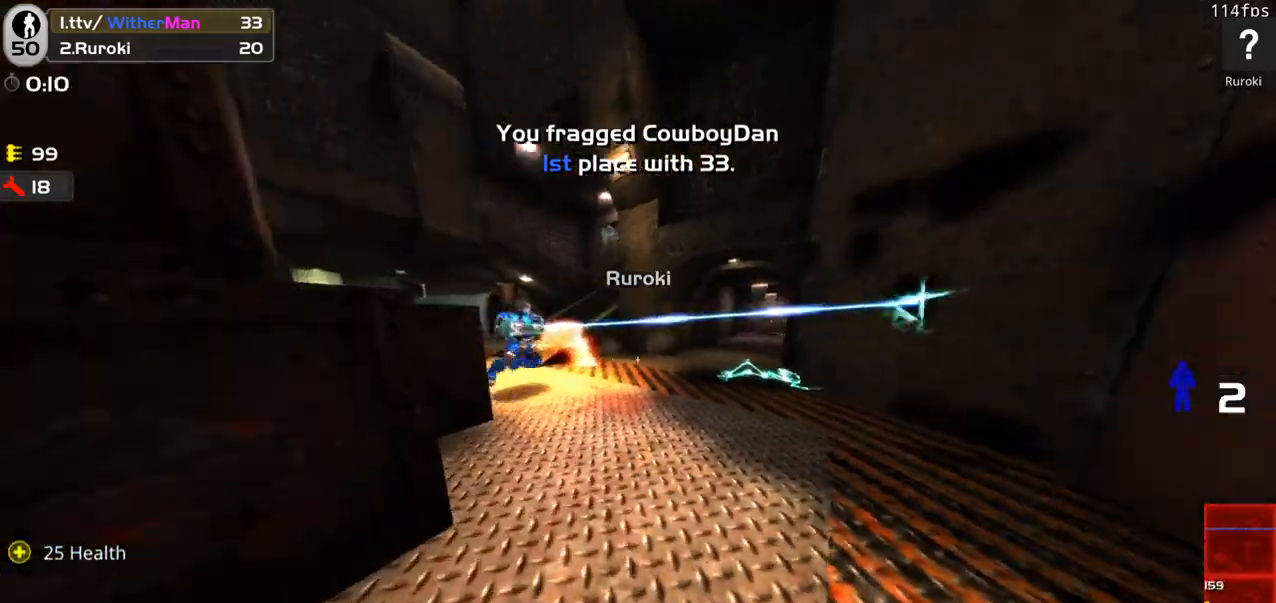
{"keys": ["a"], "mouse": [], "events": [[50, "s", "down"], [133, "mouse_left", "down"], [283, "mouse_left", "up"], [333, "mouse_left", "down"], [500, "mouse_left", "up"], [500, "s", "up"]]}